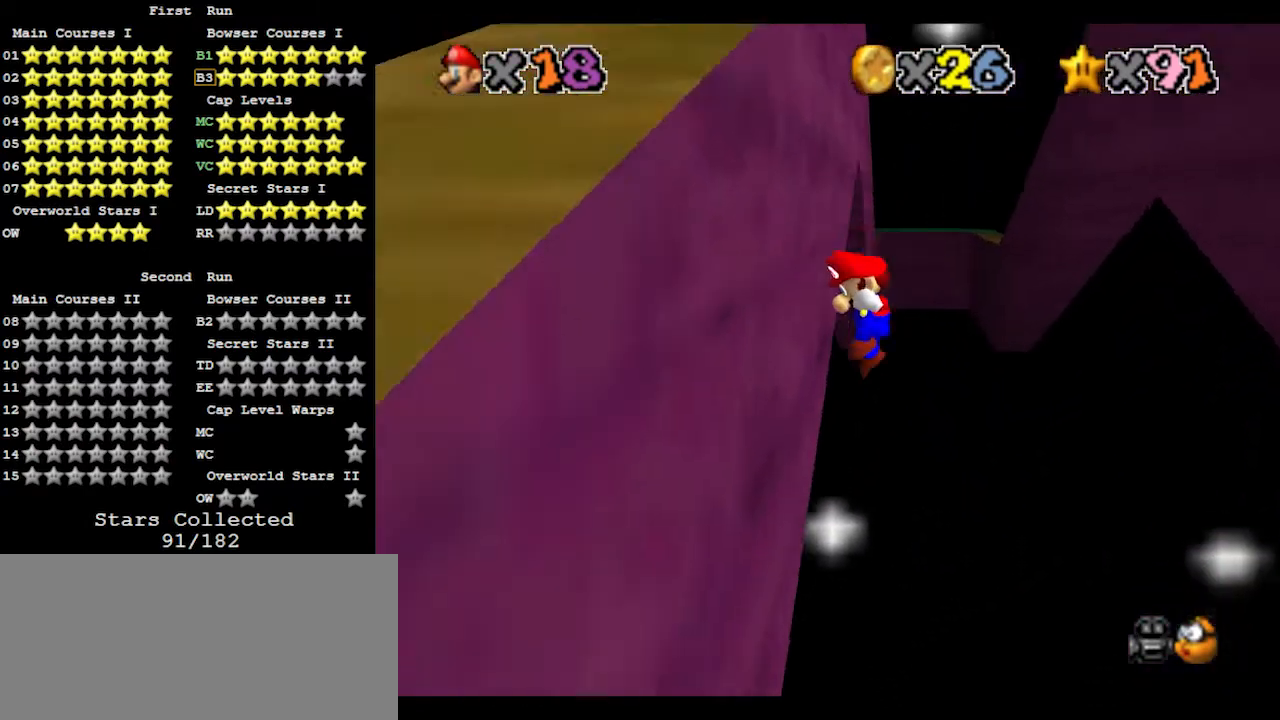
Gameplay with a controller (Nintendo layout); each line is a JSON object with the inputs held at the frame after it. "events" lists button and stick changes between this image and that frame as [ms after this image, input, new state], when the widget could be followed in between. Not read: L3 R3.
{"buttons": [], "left_stick": "up-right", "events": [[33, "A", "down"], [267, "A", "up"]]}
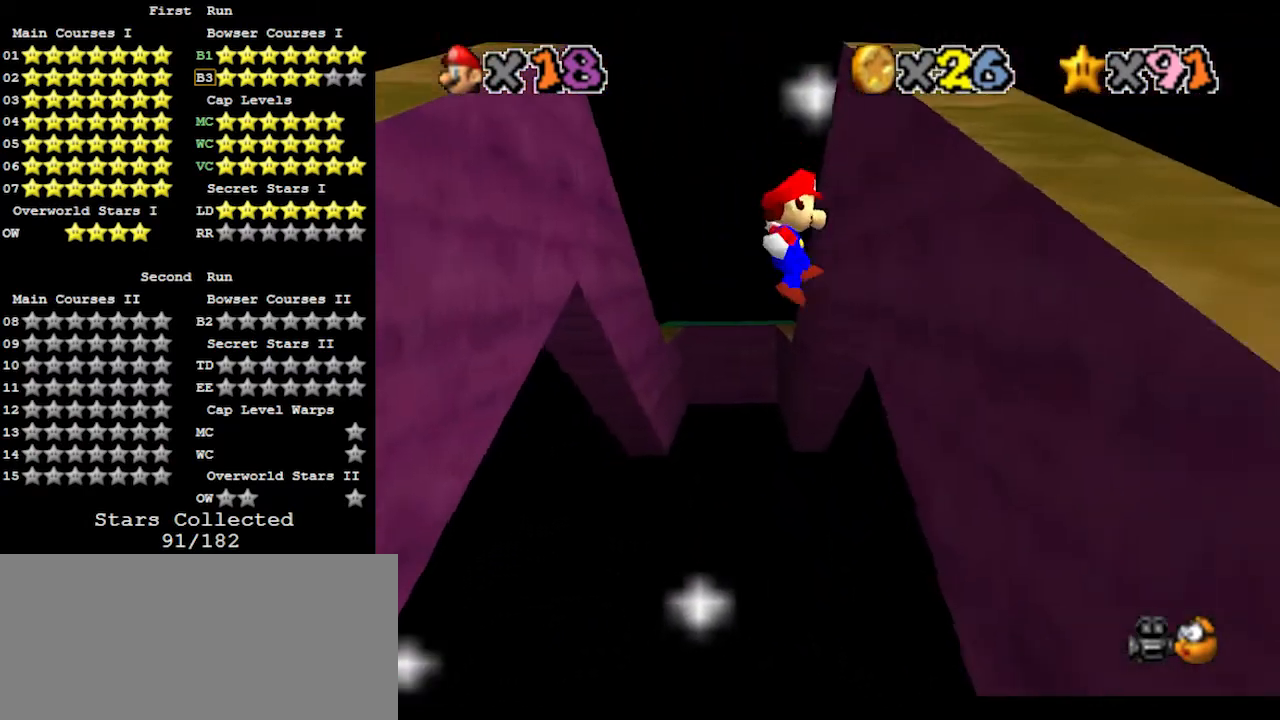
{"buttons": [], "left_stick": "up-left", "events": [[233, "left_stick", "up-left"], [267, "A", "down"], [433, "A", "up"]]}
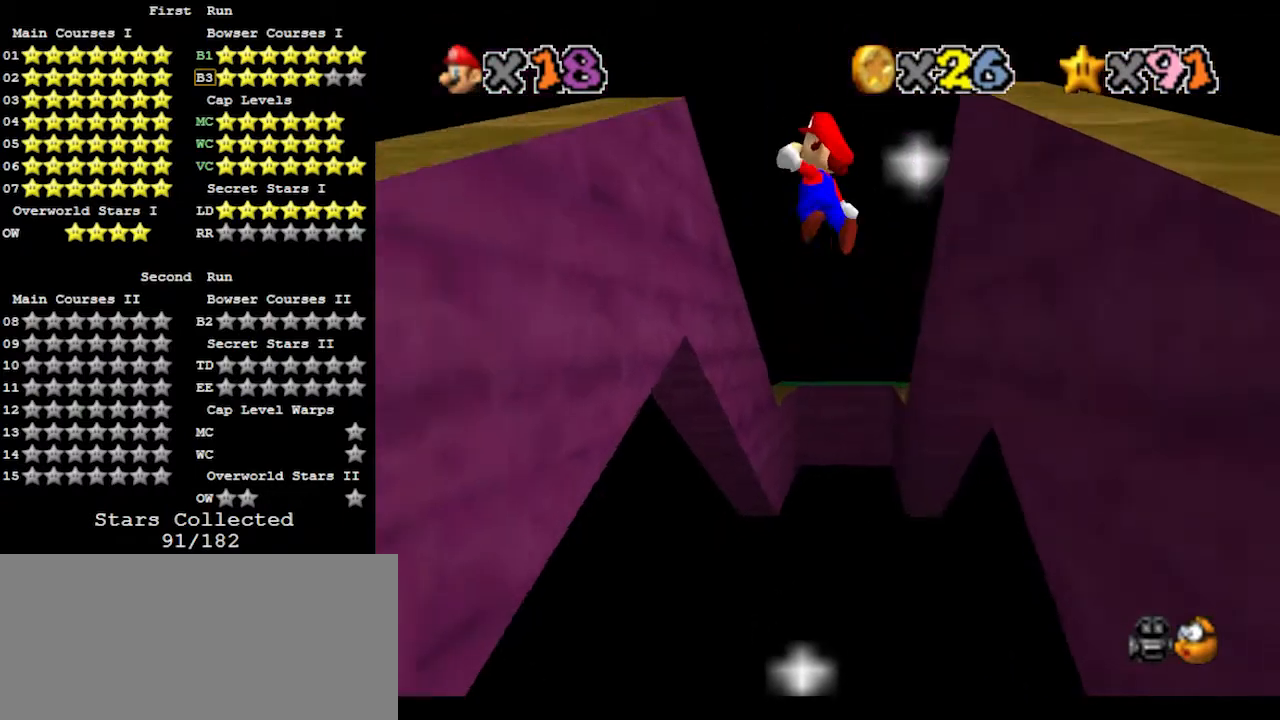
{"buttons": ["A"], "left_stick": "up-right", "events": [[400, "left_stick", "up-right"], [433, "A", "down"]]}
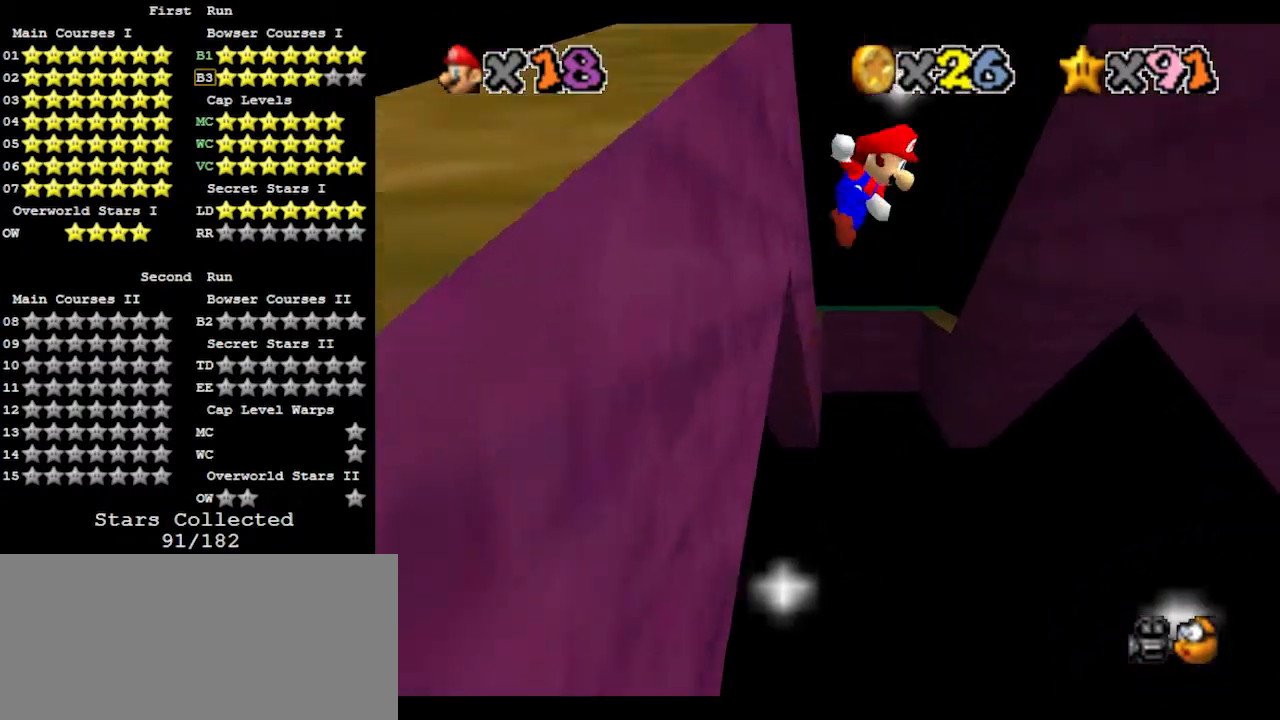
{"buttons": [], "left_stick": "up-right", "events": [[100, "A", "up"]]}
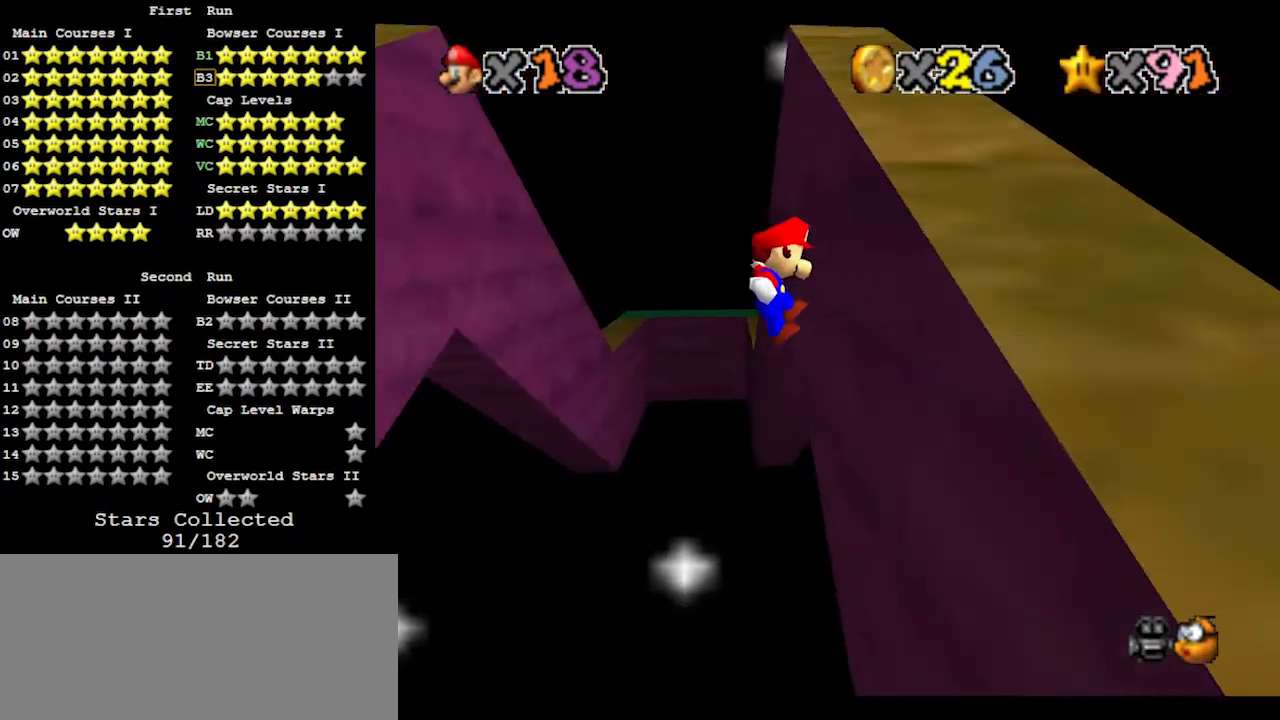
{"buttons": [], "left_stick": "up-left", "events": [[100, "left_stick", "up-left"], [133, "A", "down"], [300, "A", "up"]]}
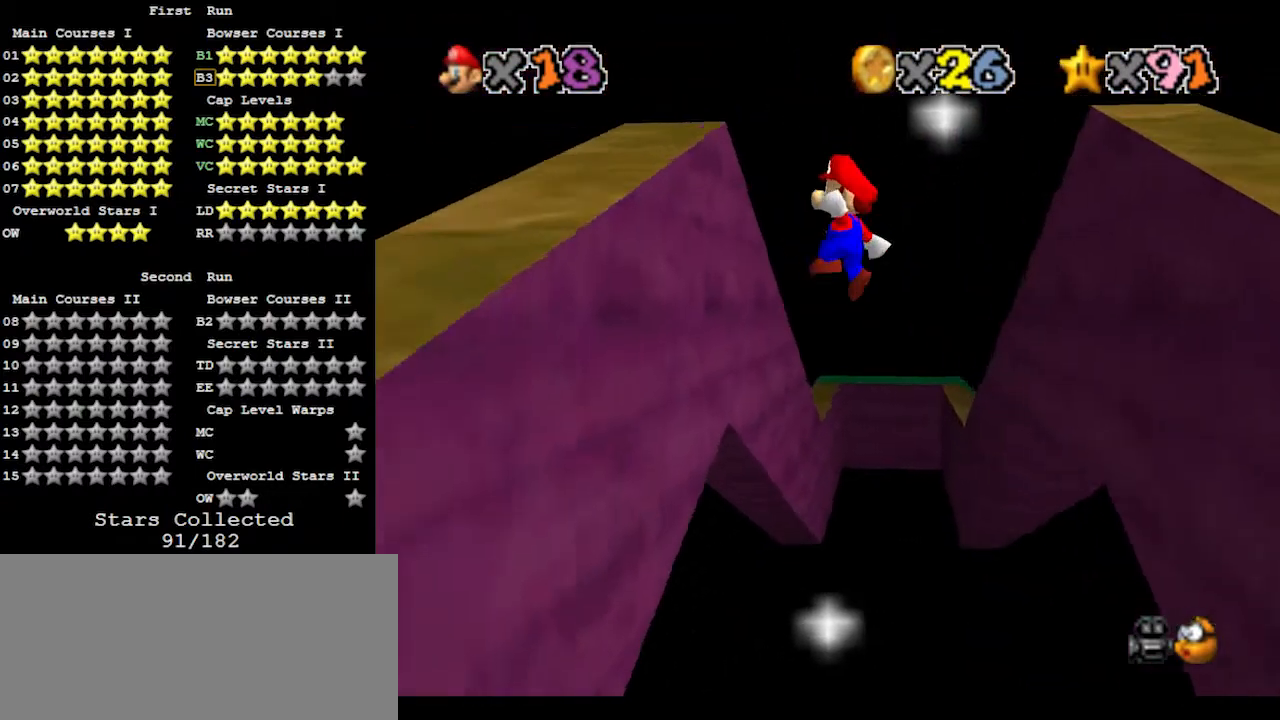
{"buttons": [], "left_stick": "up-right", "events": [[300, "left_stick", "up-right"], [333, "A", "down"], [467, "A", "up"]]}
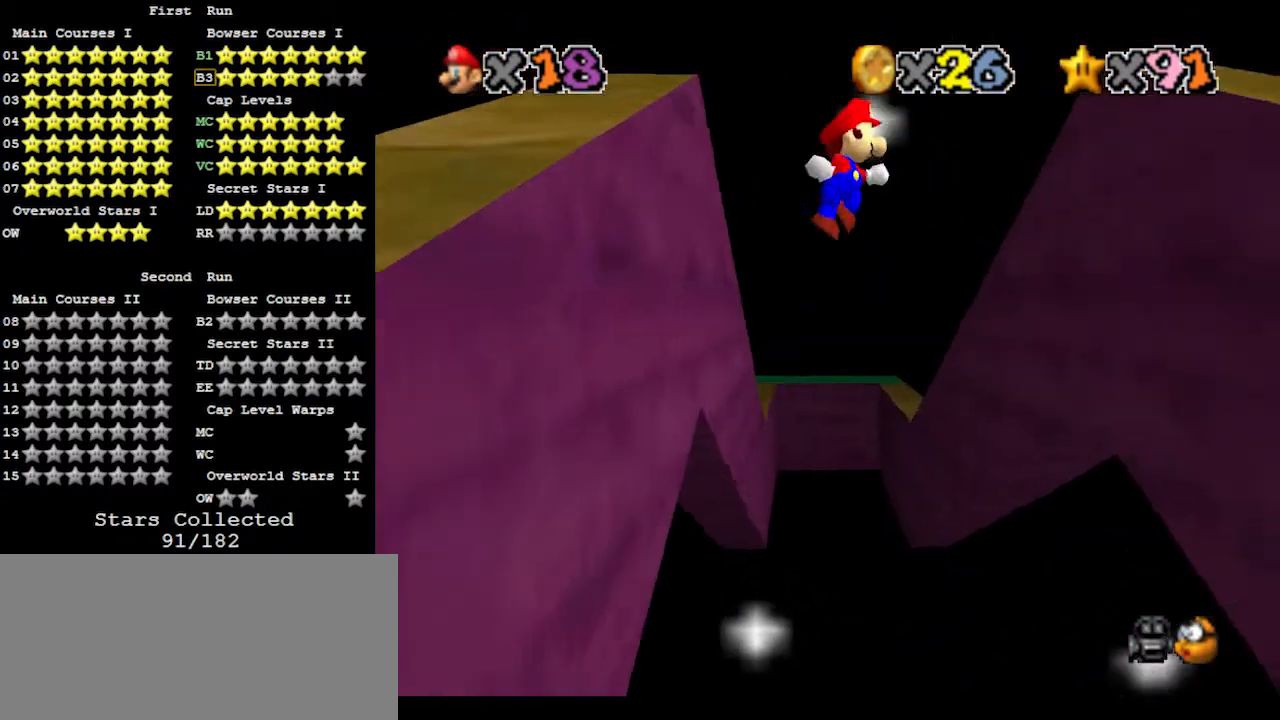
{"buttons": ["A"], "left_stick": "up-left", "events": [[100, "left_stick", "right"], [433, "left_stick", "up"], [500, "A", "down"], [500, "left_stick", "up-left"]]}
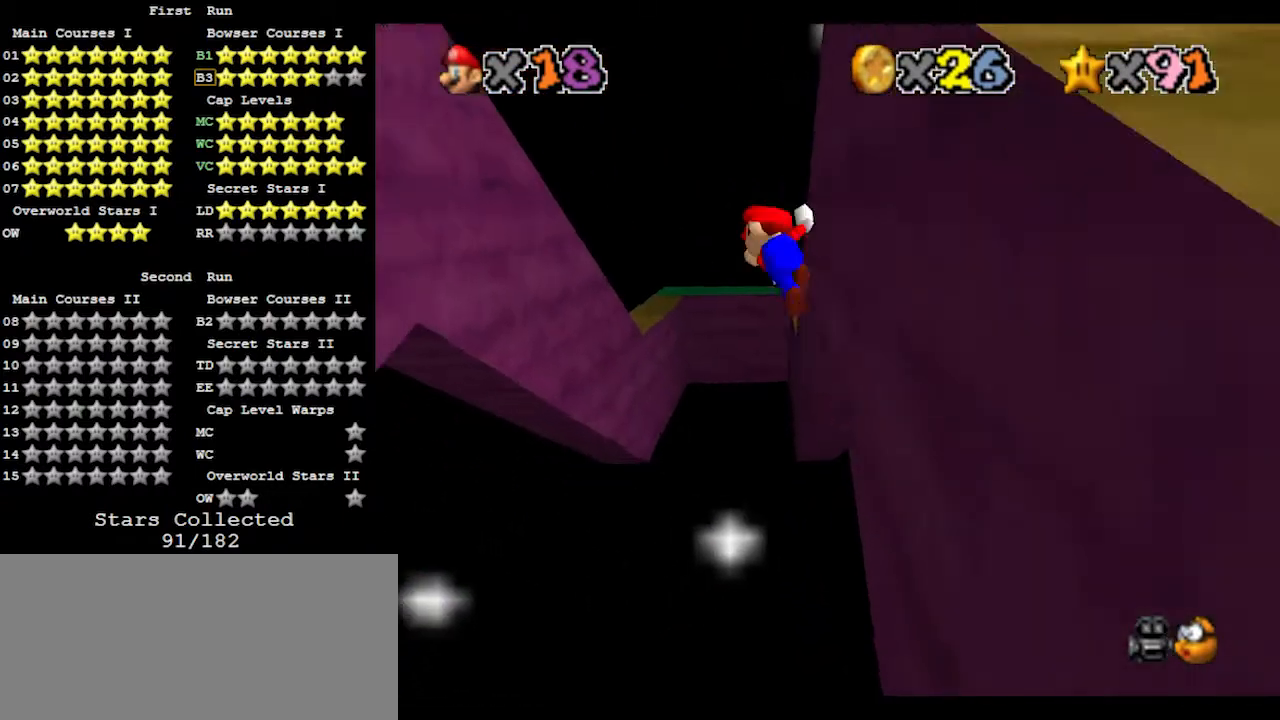
{"buttons": [], "left_stick": "up-left", "events": [[133, "A", "up"]]}
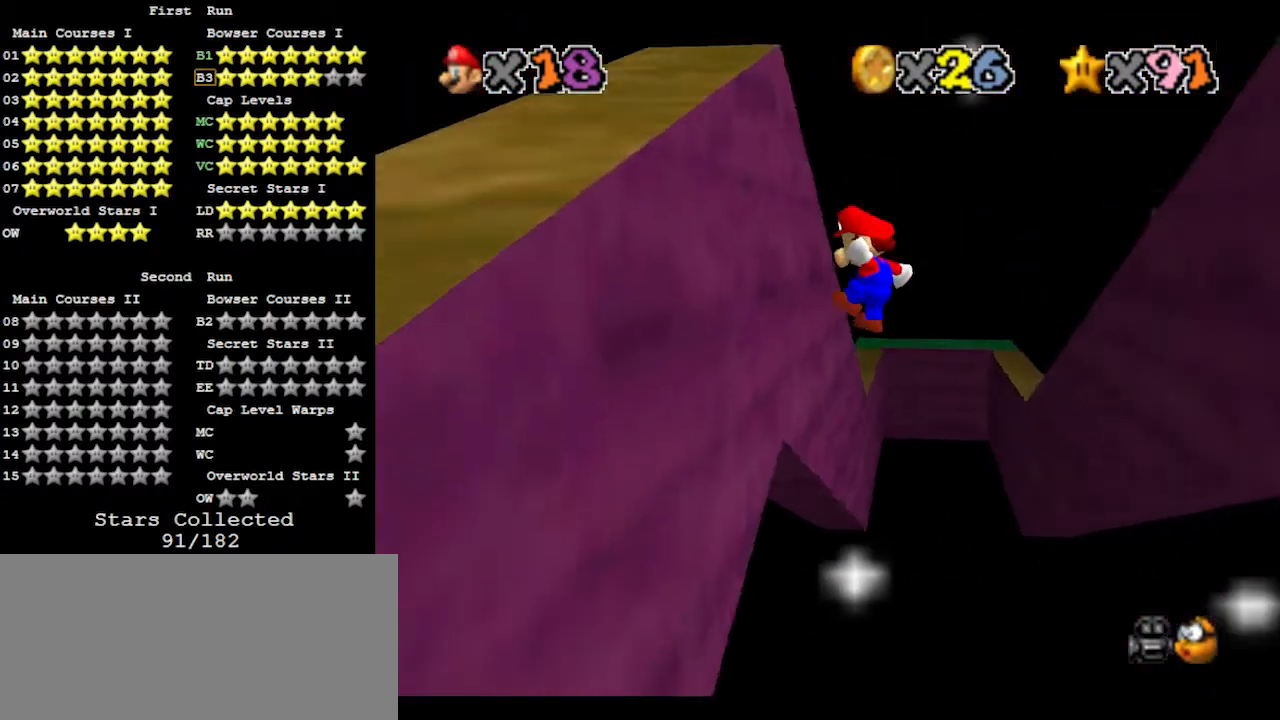
{"buttons": [], "left_stick": "up-right", "events": [[133, "left_stick", "up-right"], [167, "A", "down"], [333, "A", "up"]]}
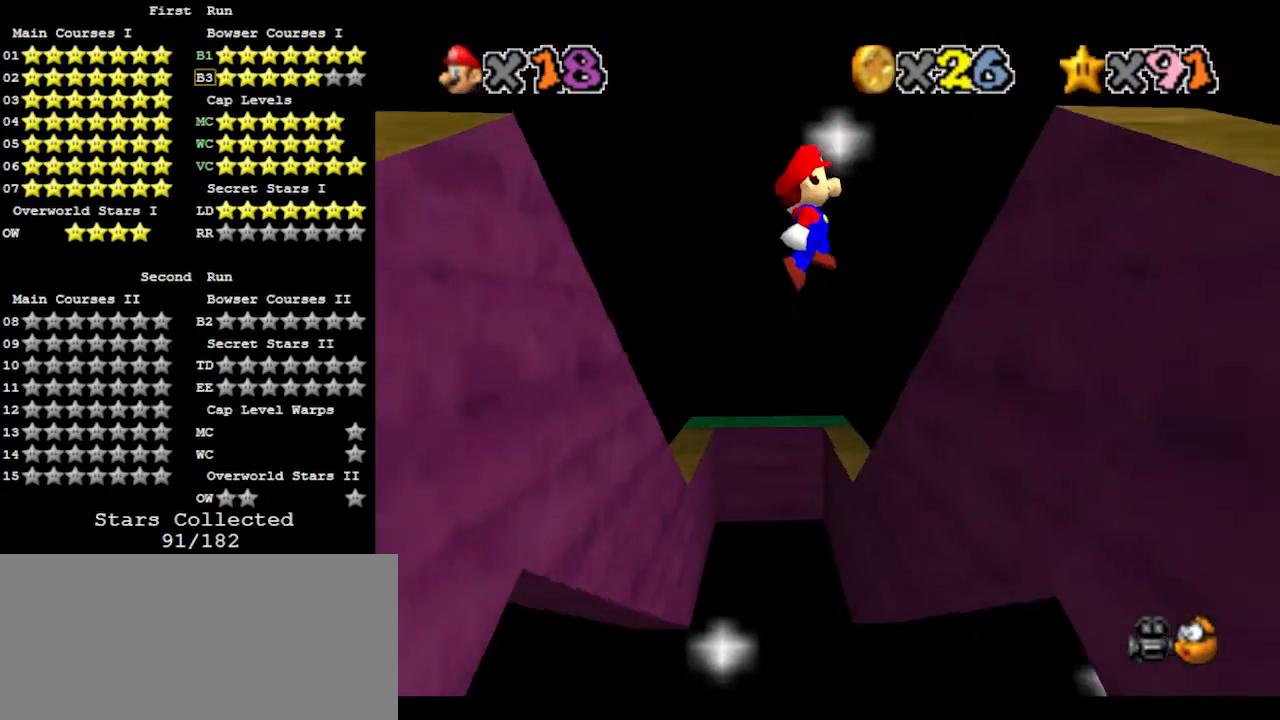
{"buttons": [], "left_stick": "left", "events": [[333, "left_stick", "down-left"], [367, "A", "down"], [433, "left_stick", "left"], [467, "A", "up"]]}
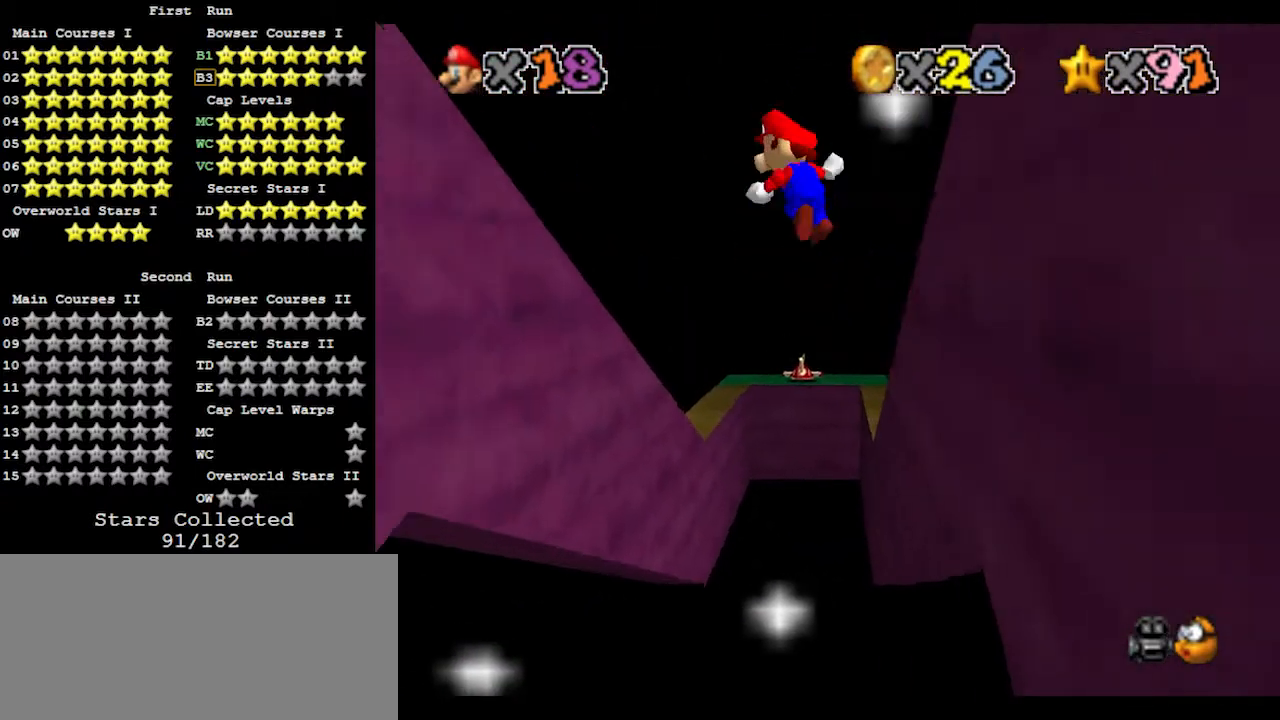
{"buttons": [], "left_stick": "down-left", "events": [[33, "left_stick", "up-left"], [467, "left_stick", "down-left"]]}
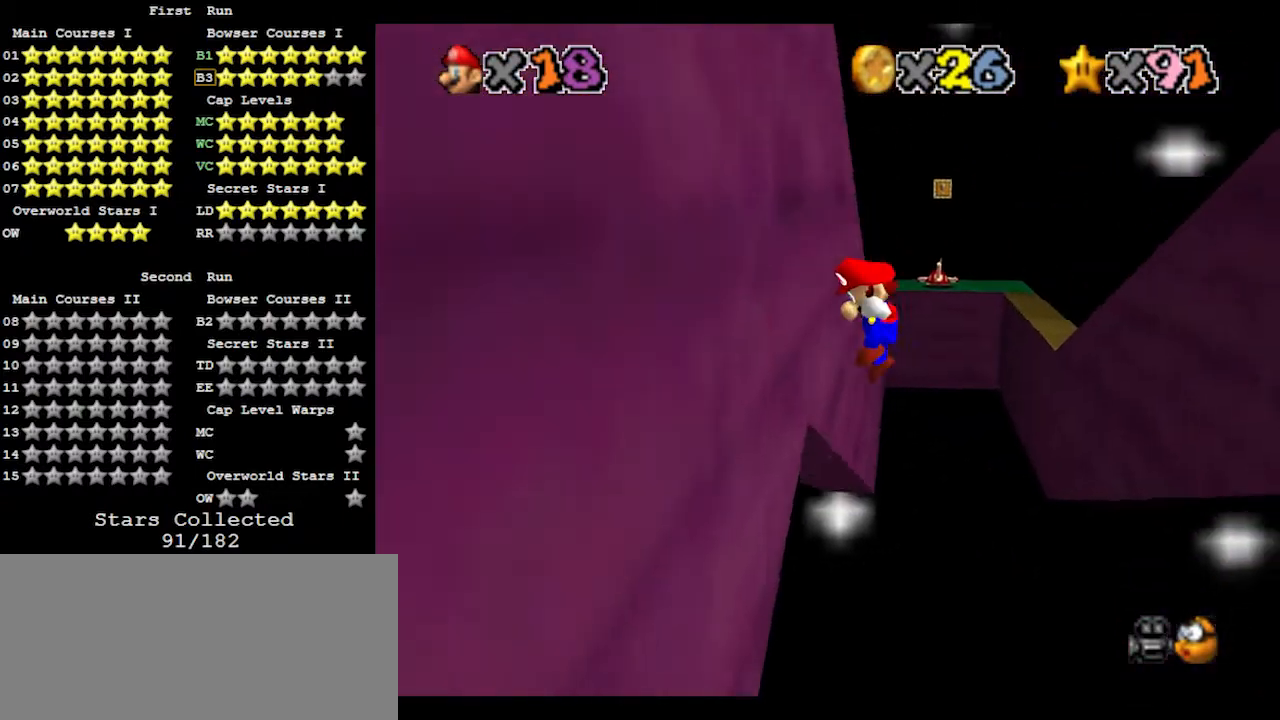
{"buttons": [], "left_stick": "up-right", "events": [[33, "A", "down"], [33, "left_stick", "down-right"], [100, "left_stick", "right"], [167, "A", "up"], [233, "left_stick", "up-right"]]}
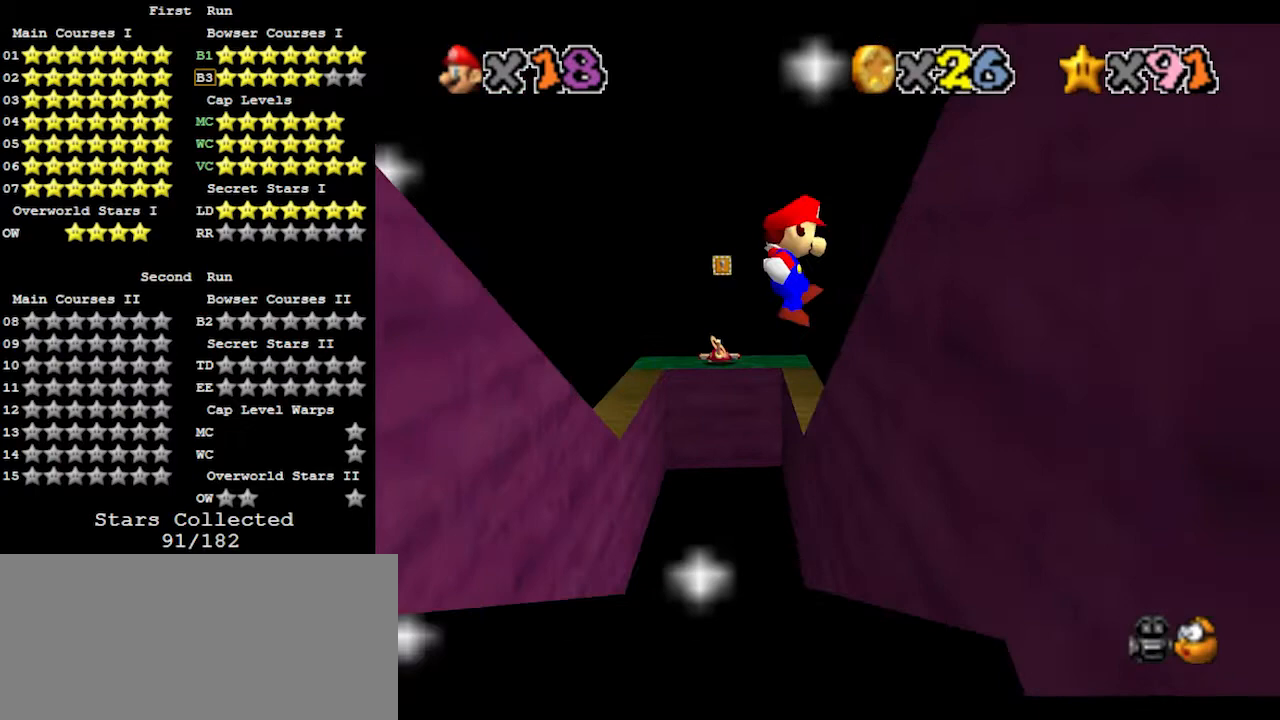
{"buttons": [], "left_stick": "left", "events": [[200, "left_stick", "left"], [233, "A", "down"], [300, "A", "up"]]}
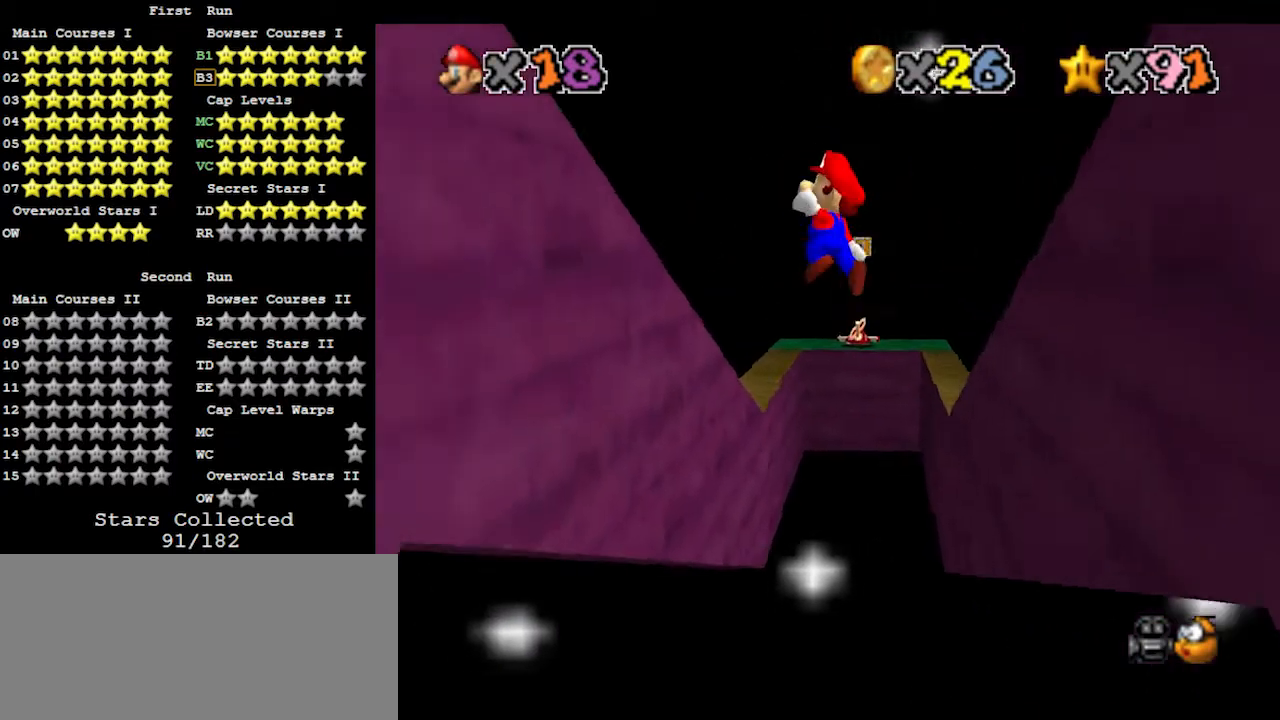
{"buttons": ["A"], "left_stick": "up-right", "events": [[33, "left_stick", "center"], [133, "left_stick", "up-left"], [367, "left_stick", "up-right"], [400, "A", "down"]]}
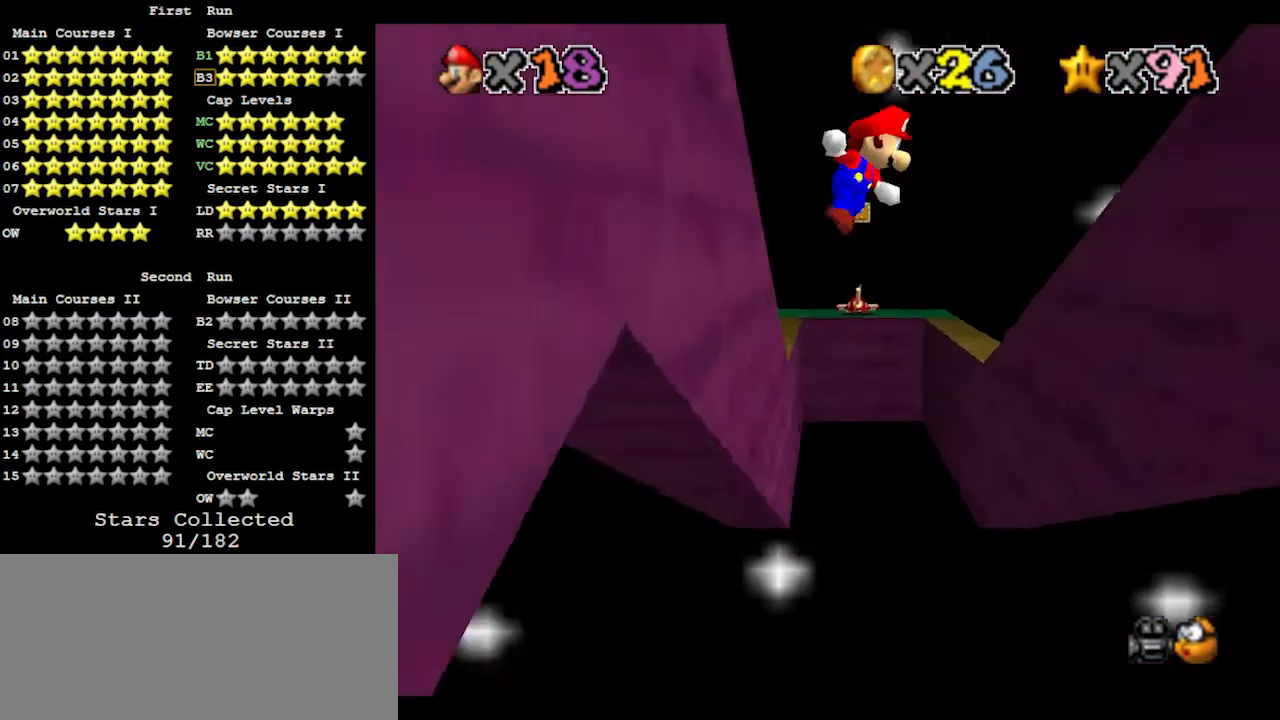
{"buttons": [], "left_stick": "up-right", "events": [[33, "A", "up"]]}
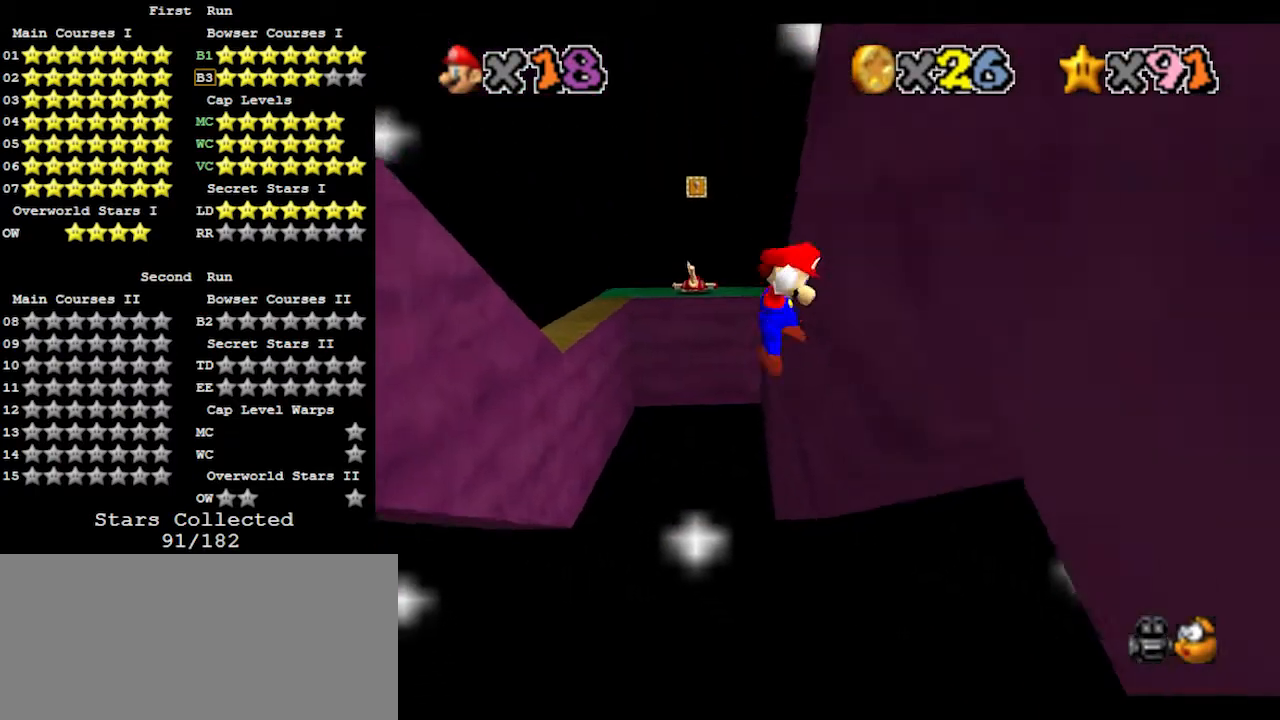
{"buttons": [], "left_stick": "left", "events": [[100, "A", "down"], [100, "left_stick", "left"], [200, "A", "up"]]}
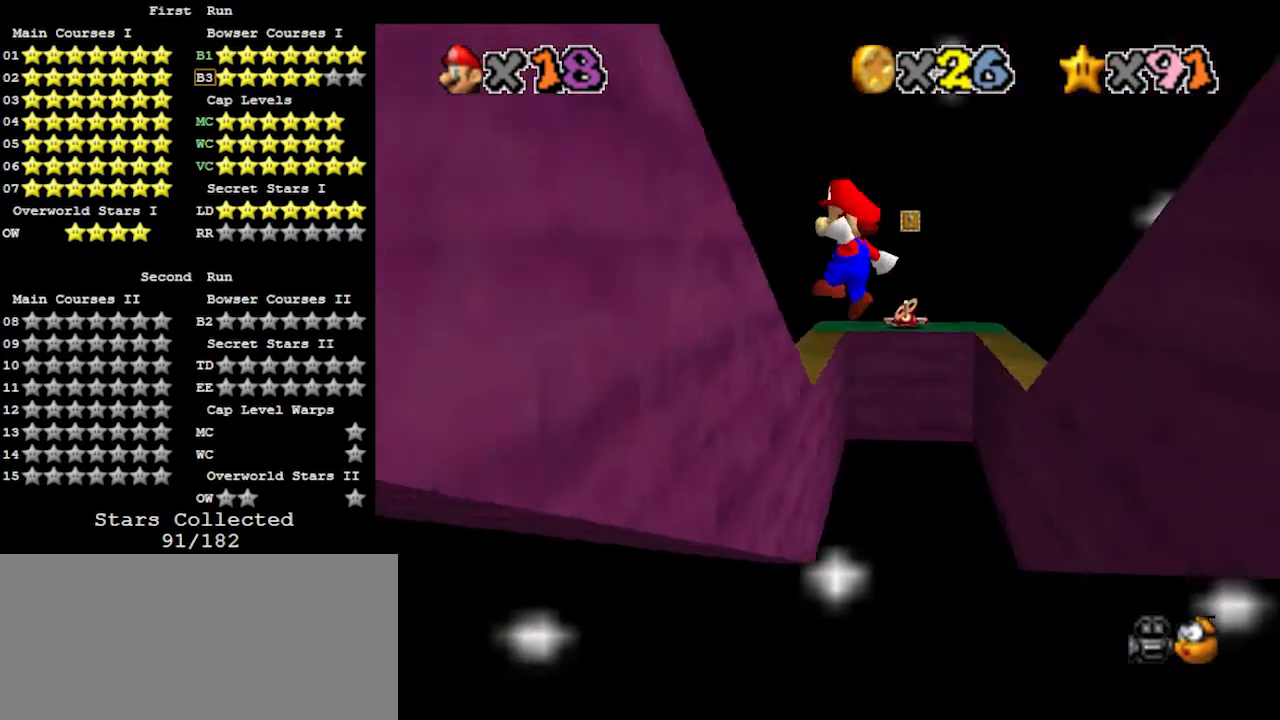
{"buttons": [], "left_stick": "right", "events": [[200, "left_stick", "down"], [233, "A", "down"], [300, "left_stick", "right"], [333, "A", "up"]]}
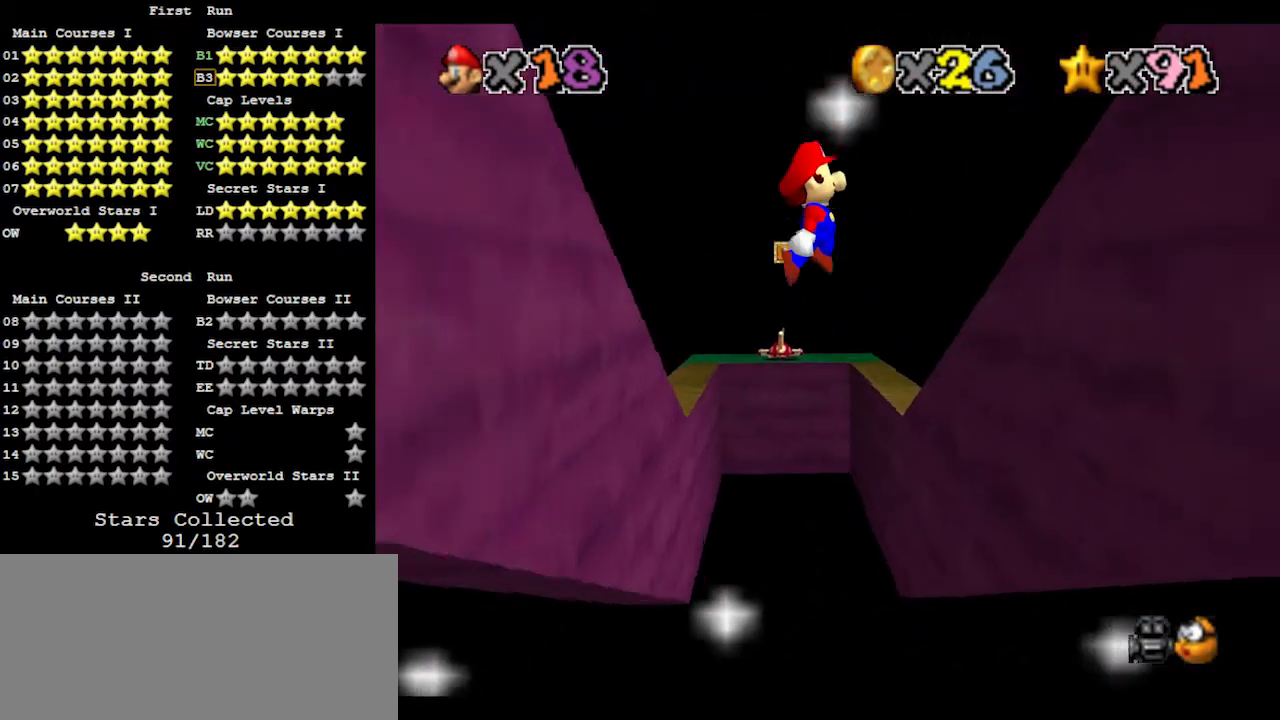
{"buttons": ["A"], "left_stick": "up-left", "events": [[100, "left_stick", "center"], [333, "left_stick", "right"], [433, "A", "down"], [433, "left_stick", "up-left"]]}
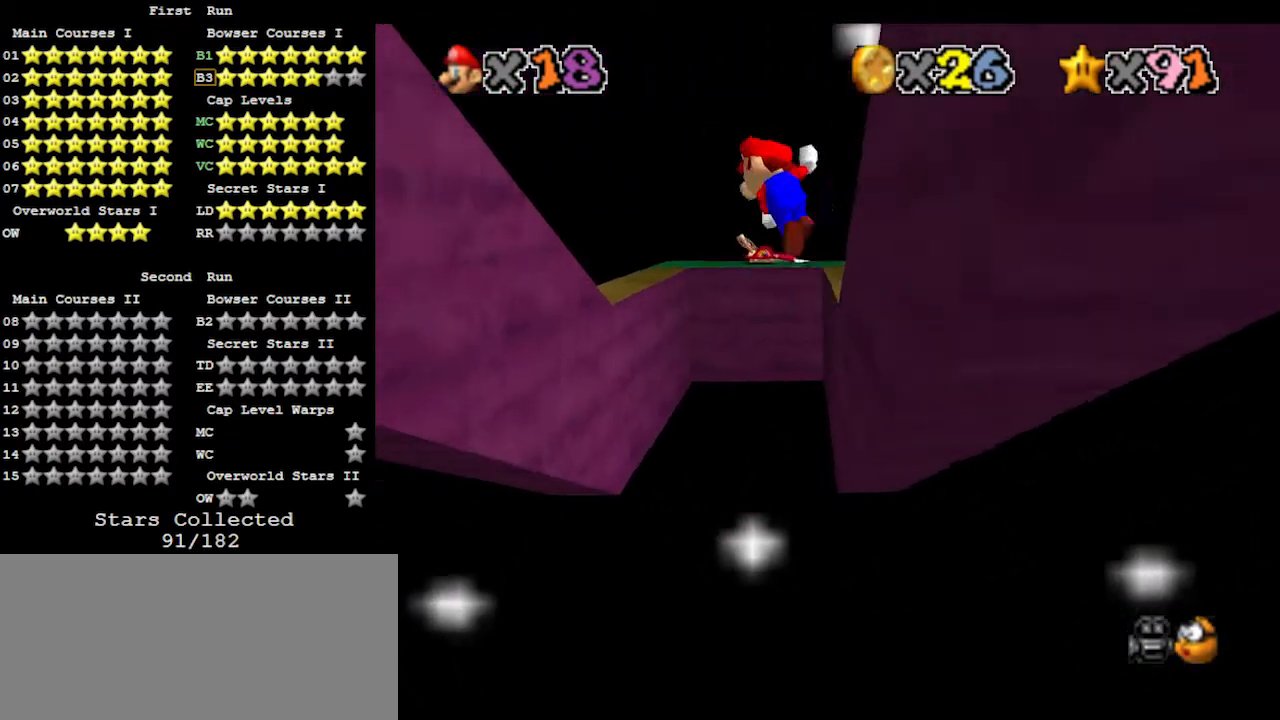
{"buttons": [], "left_stick": "up-left", "events": [[67, "A", "up"]]}
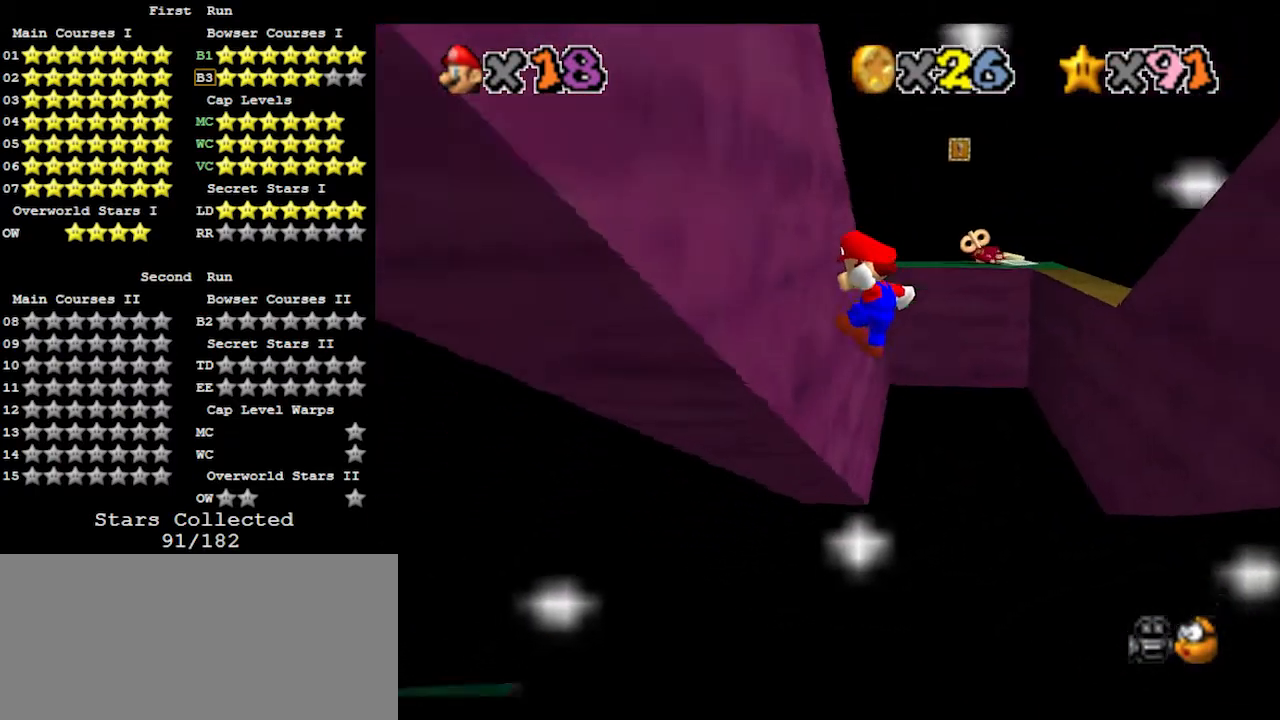
{"buttons": [], "left_stick": "center", "events": [[67, "left_stick", "up-right"], [100, "A", "down"], [267, "A", "up"], [500, "left_stick", "center"]]}
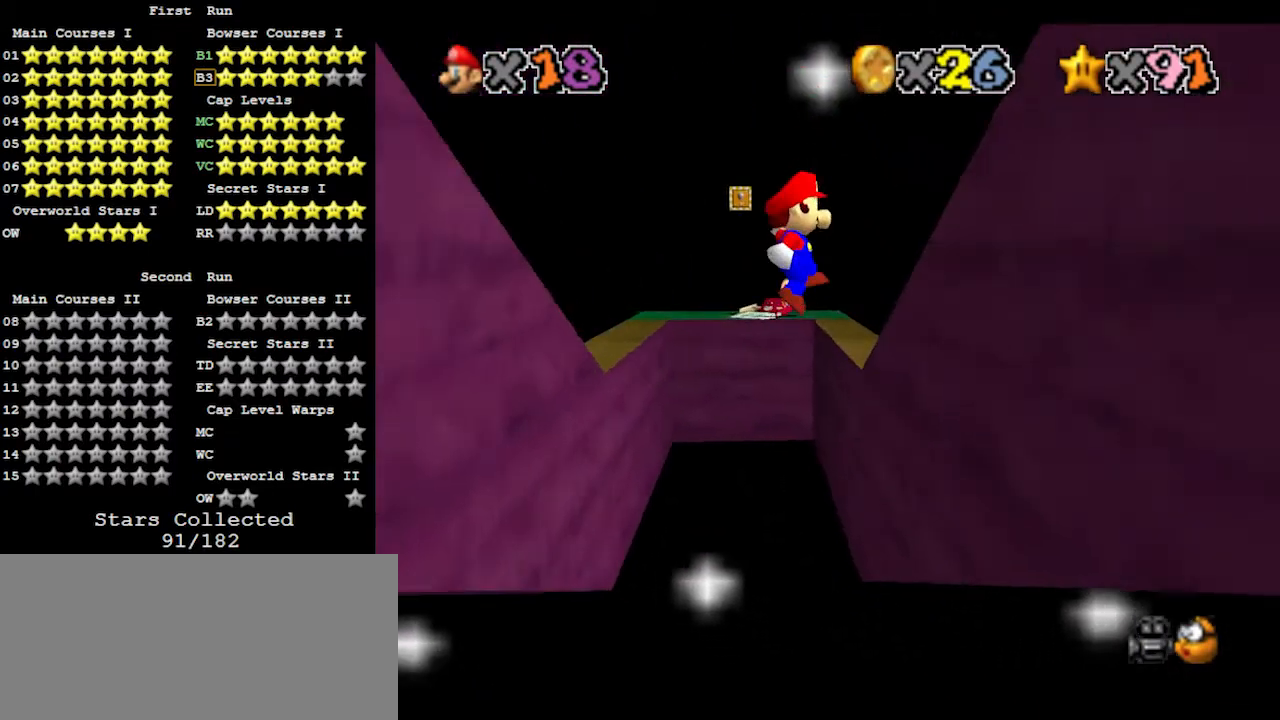
{"buttons": [], "left_stick": "up-left", "events": [[300, "A", "down"], [300, "left_stick", "left"], [367, "A", "up"], [467, "left_stick", "up-left"]]}
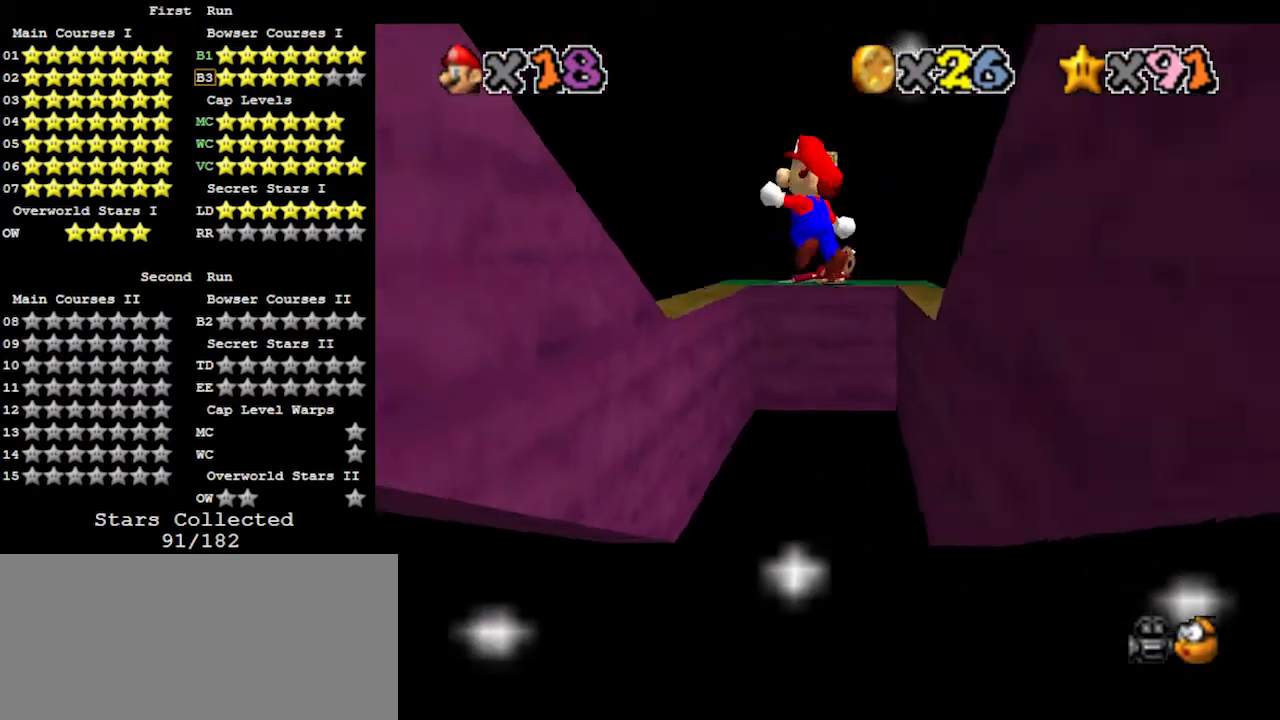
{"buttons": ["A"], "left_stick": "up-right", "events": [[433, "left_stick", "up-right"], [500, "A", "down"]]}
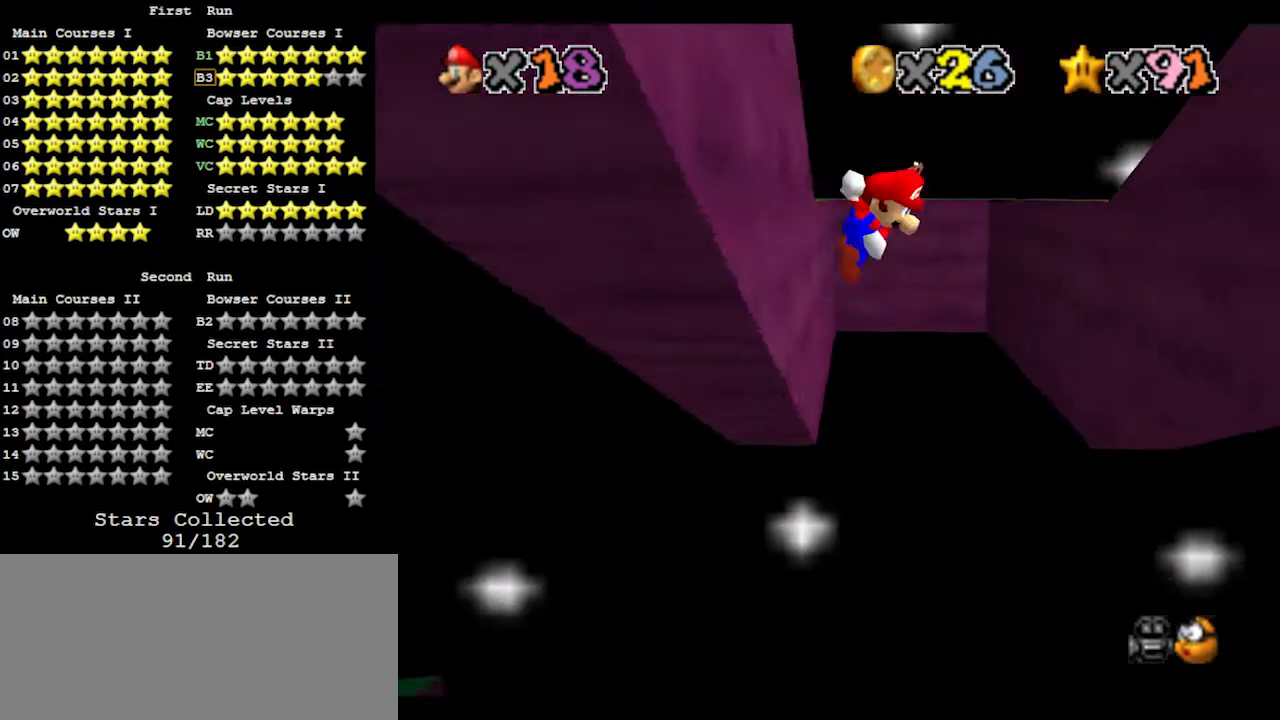
{"buttons": [], "left_stick": "up-right", "events": [[100, "A", "up"]]}
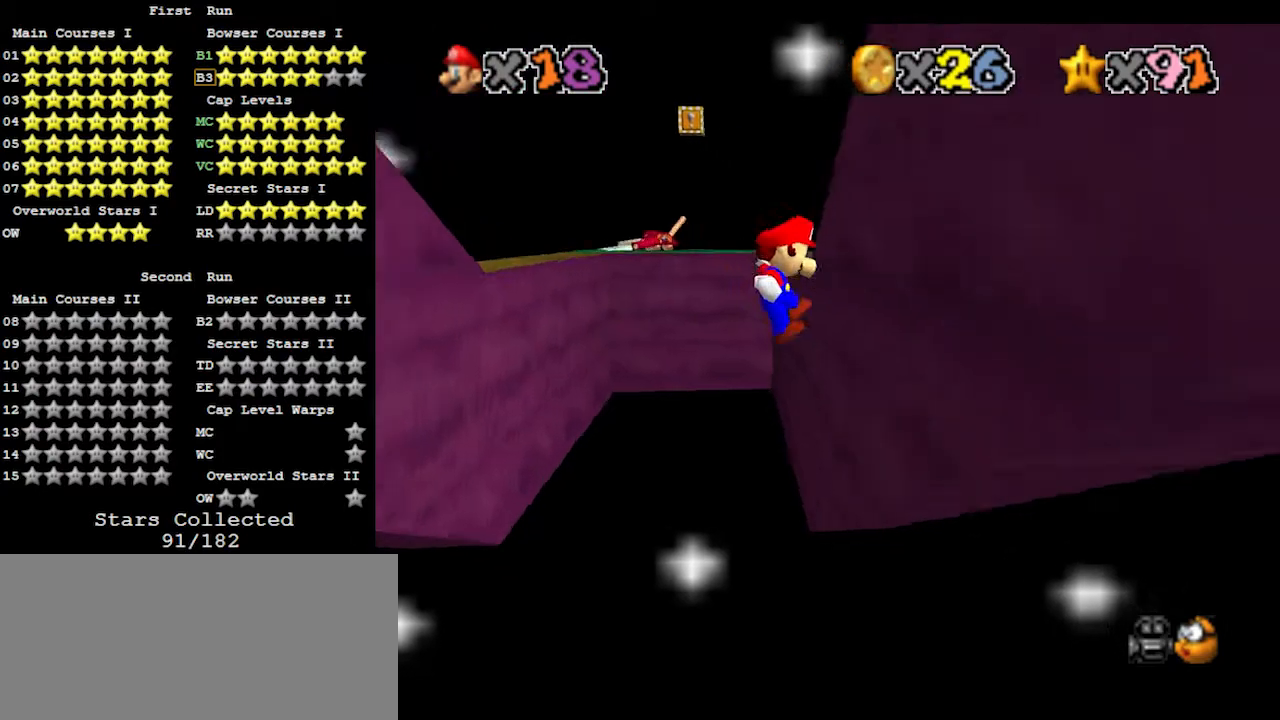
{"buttons": [], "left_stick": "up-left", "events": [[133, "left_stick", "left"], [200, "A", "down"], [300, "A", "up"], [333, "left_stick", "up-left"]]}
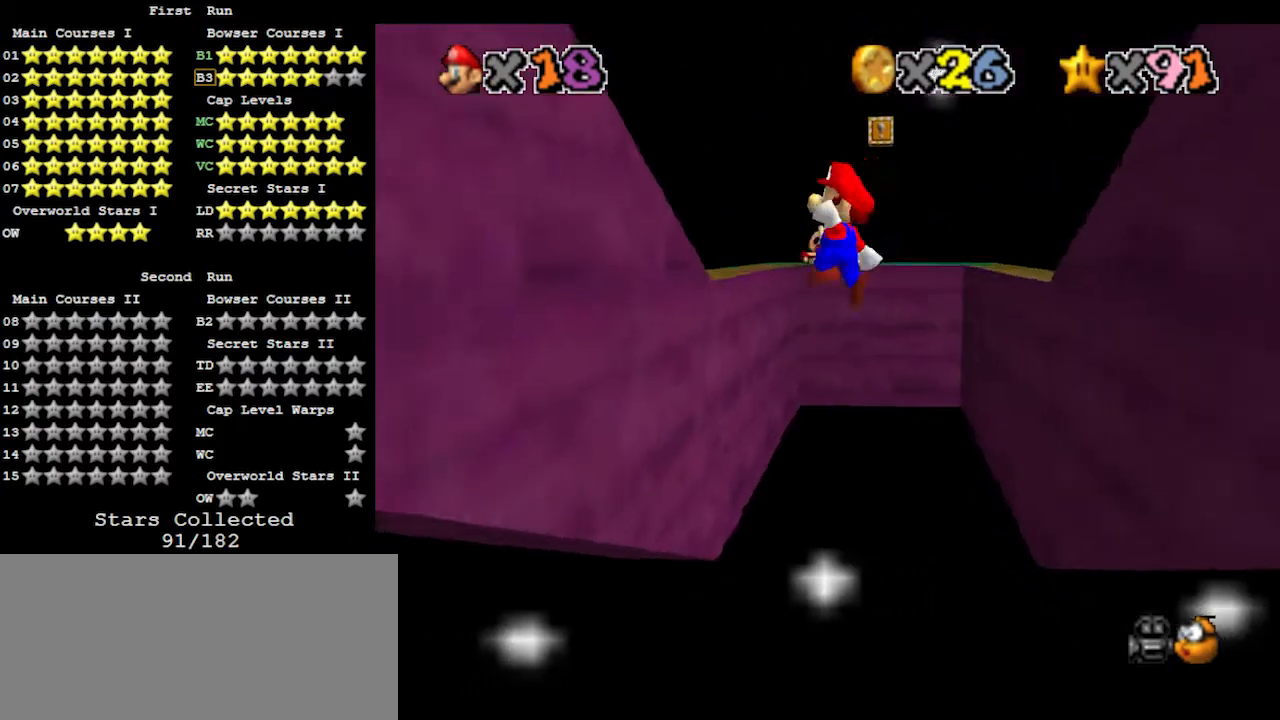
{"buttons": ["C_DOWN"], "left_stick": "up-right", "events": [[333, "A", "down"], [333, "left_stick", "up-right"], [400, "C_DOWN", "down"], [467, "A", "up"]]}
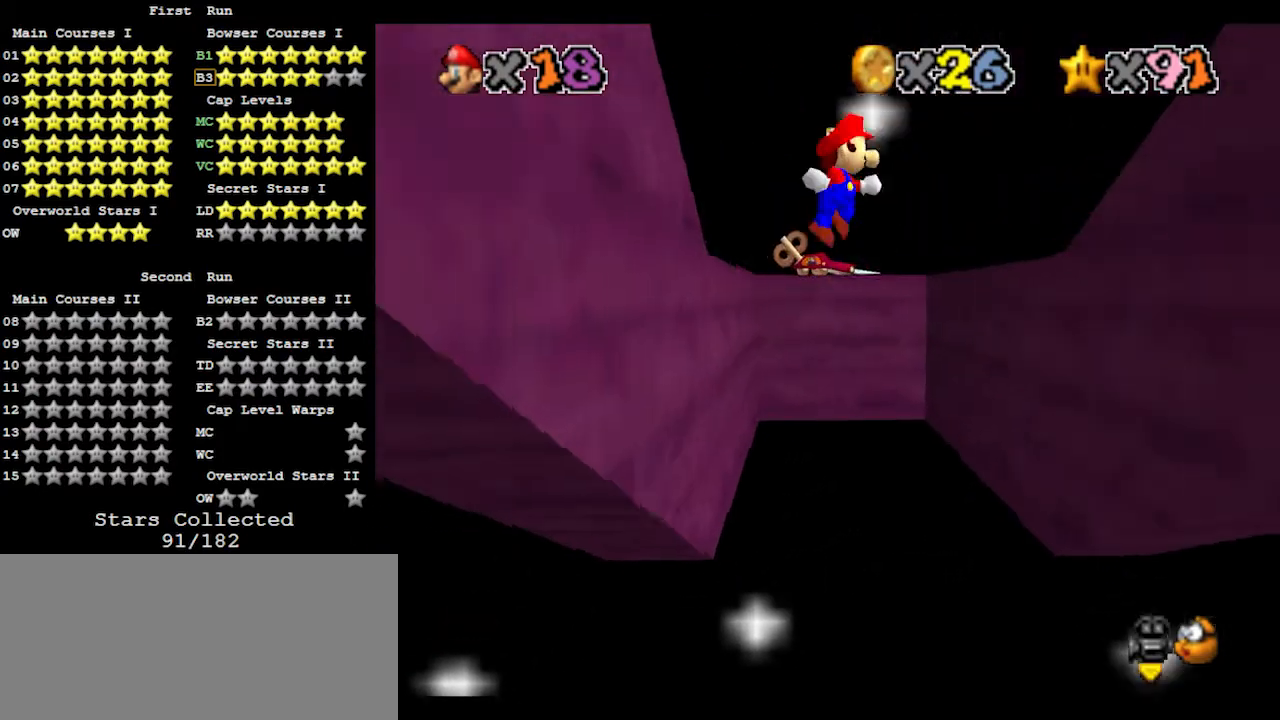
{"buttons": [], "left_stick": "up-right", "events": [[33, "C_DOWN", "up"]]}
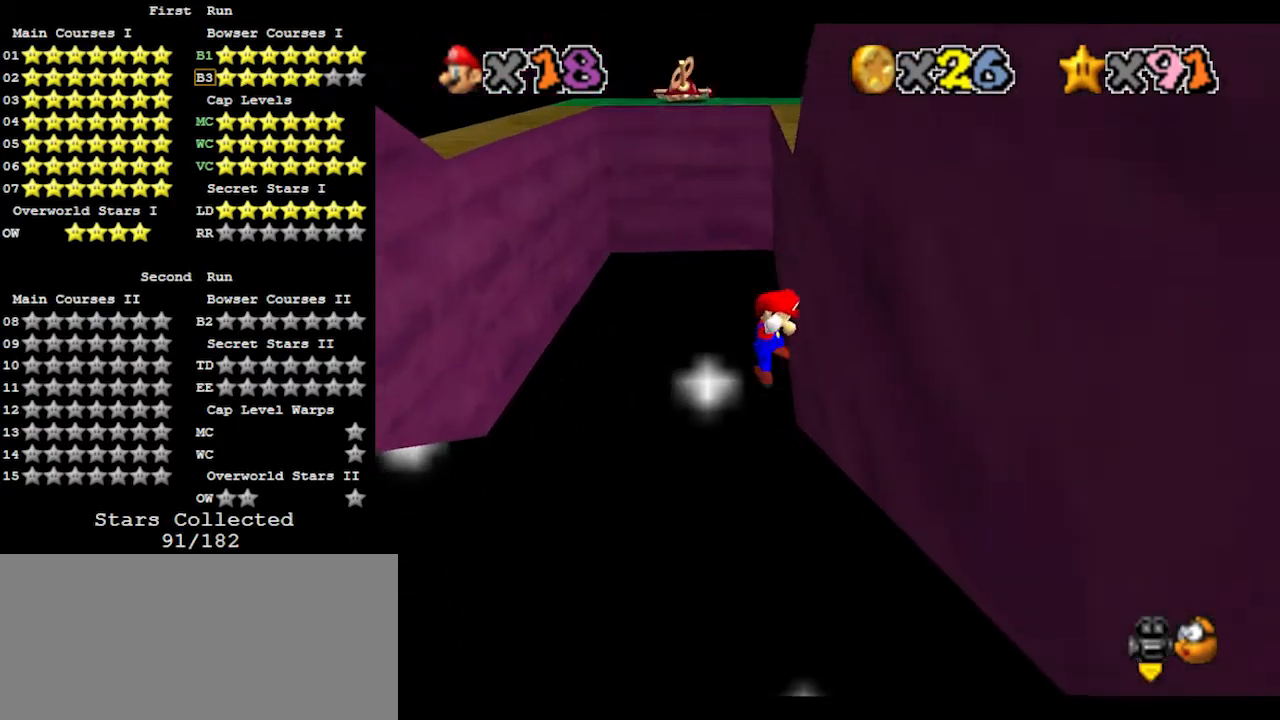
{"buttons": [], "left_stick": "up-left", "events": [[33, "left_stick", "up-left"], [67, "A", "down"], [133, "A", "up"]]}
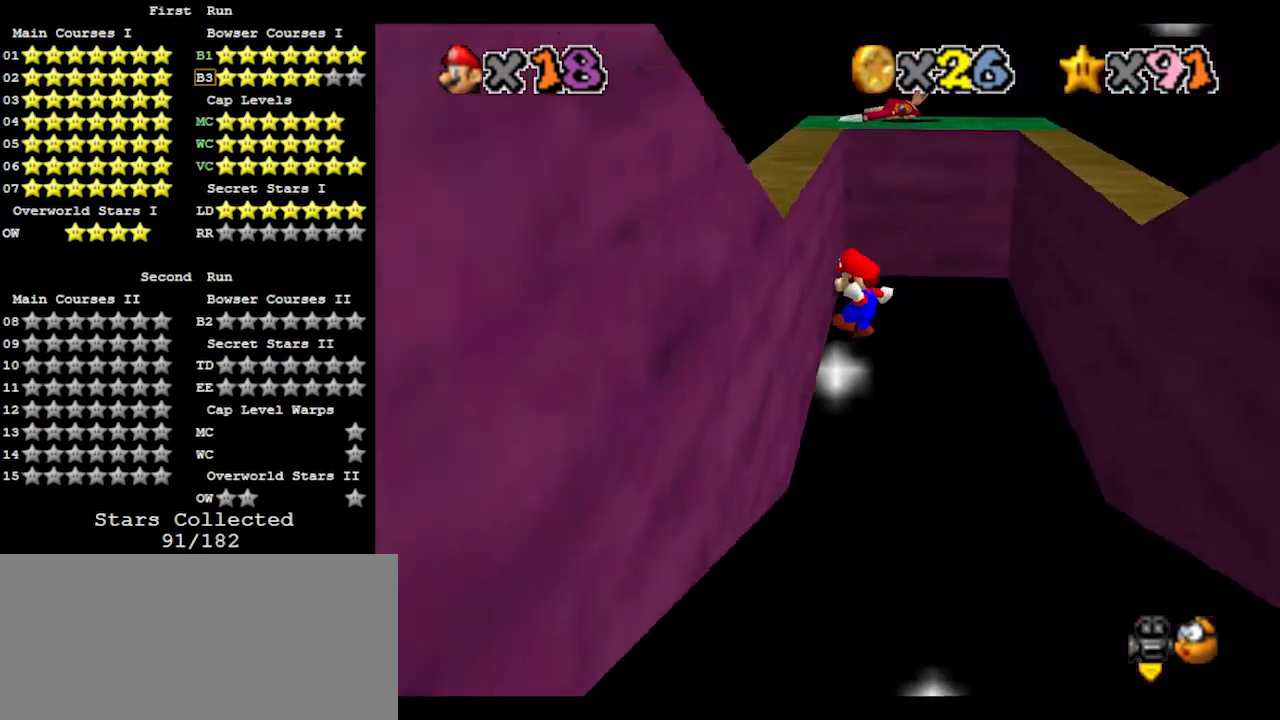
{"buttons": [], "left_stick": "up-right", "events": [[133, "left_stick", "up"], [233, "A", "down"], [233, "left_stick", "up-right"], [367, "A", "up"]]}
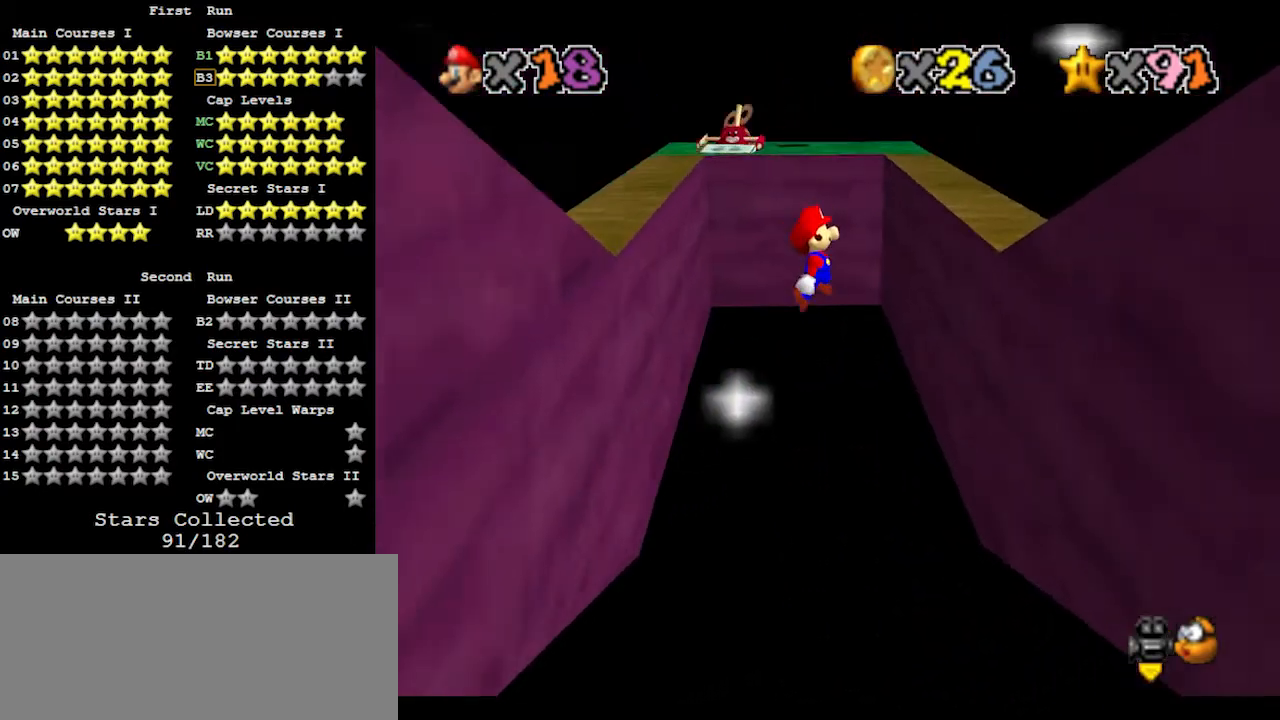
{"buttons": ["A"], "left_stick": "up-left", "events": [[333, "left_stick", "up"], [433, "A", "down"], [433, "left_stick", "up-left"]]}
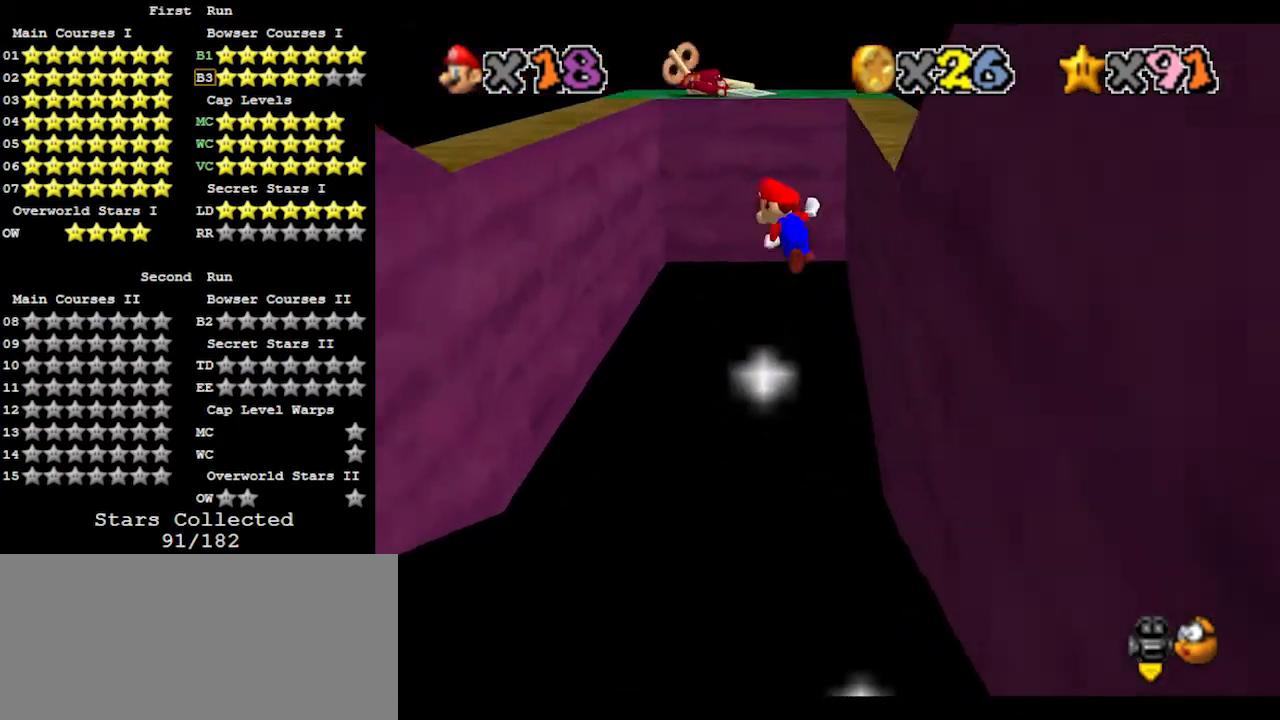
{"buttons": [], "left_stick": "up-left", "events": [[33, "A", "up"]]}